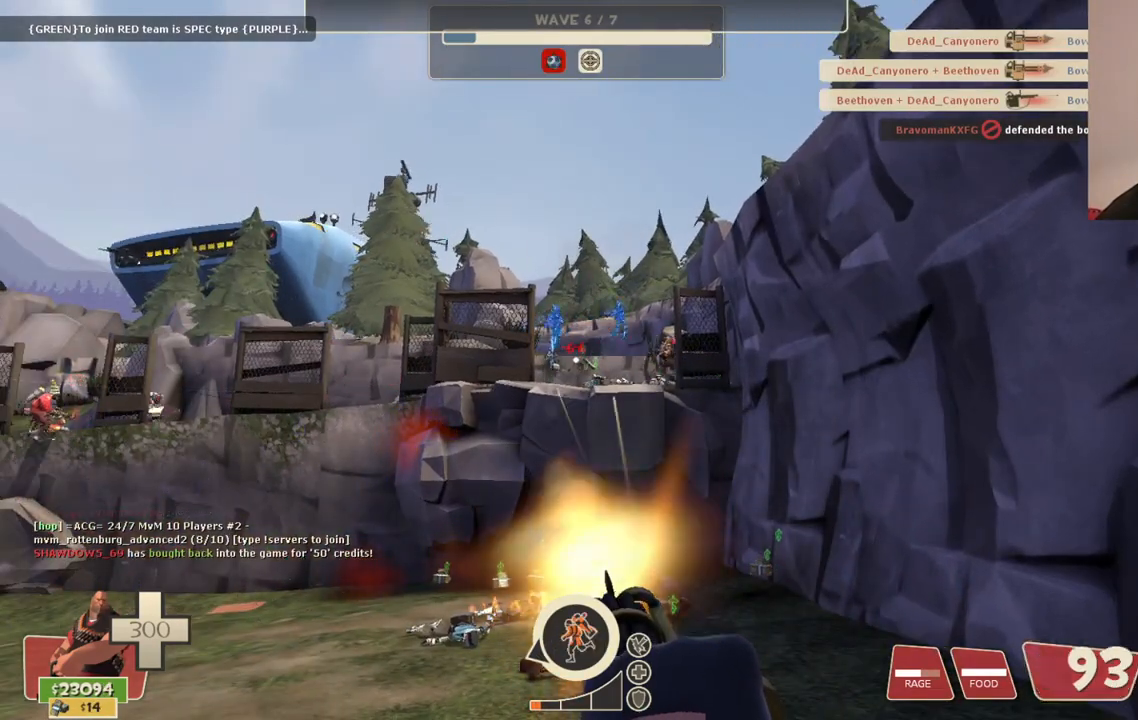
Gameplay with a controller (PlayStation layout); each line is a JSON object with the inputs held at the frame after it. "events" lists button and stick changes between this image and that frame as [ms after this image, input, new state], when the widget could be followed in between.
{"buttons": ["R2"], "left_stick": "center", "right_stick": "center", "events": []}
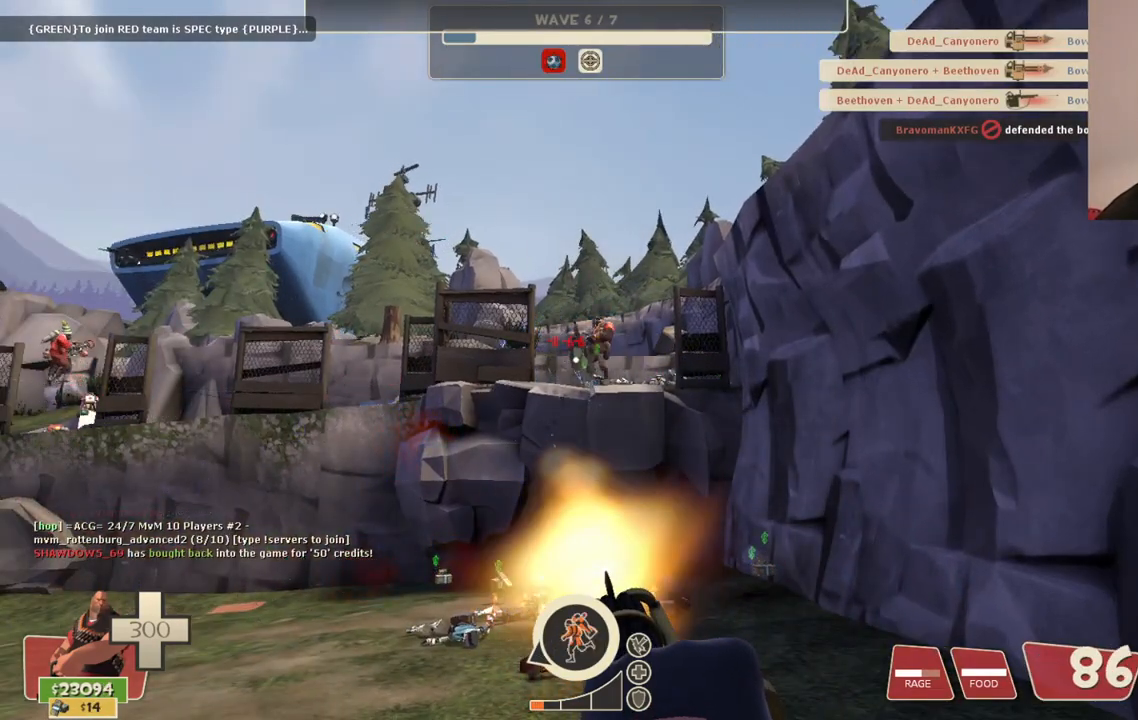
{"buttons": ["R2"], "left_stick": "center", "right_stick": "center", "events": []}
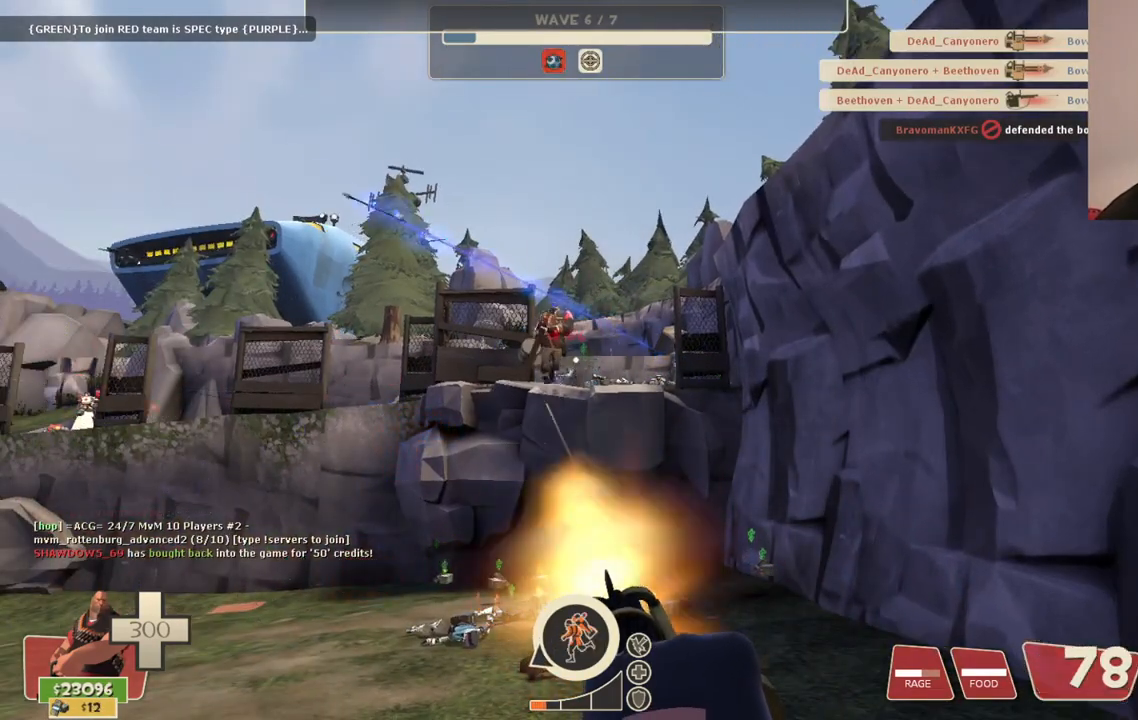
{"buttons": ["R2"], "left_stick": "center", "right_stick": "center", "events": []}
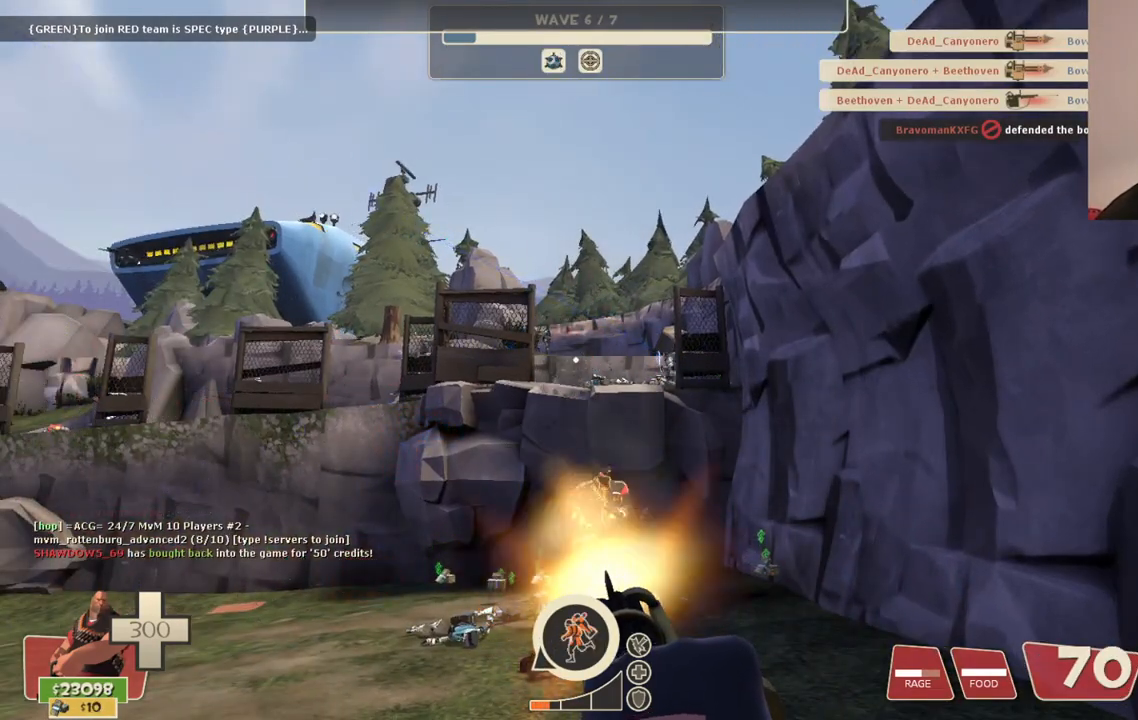
{"buttons": ["R2"], "left_stick": "center", "right_stick": "center", "events": [[150, "right_stick", "up"], [217, "right_stick", "center"]]}
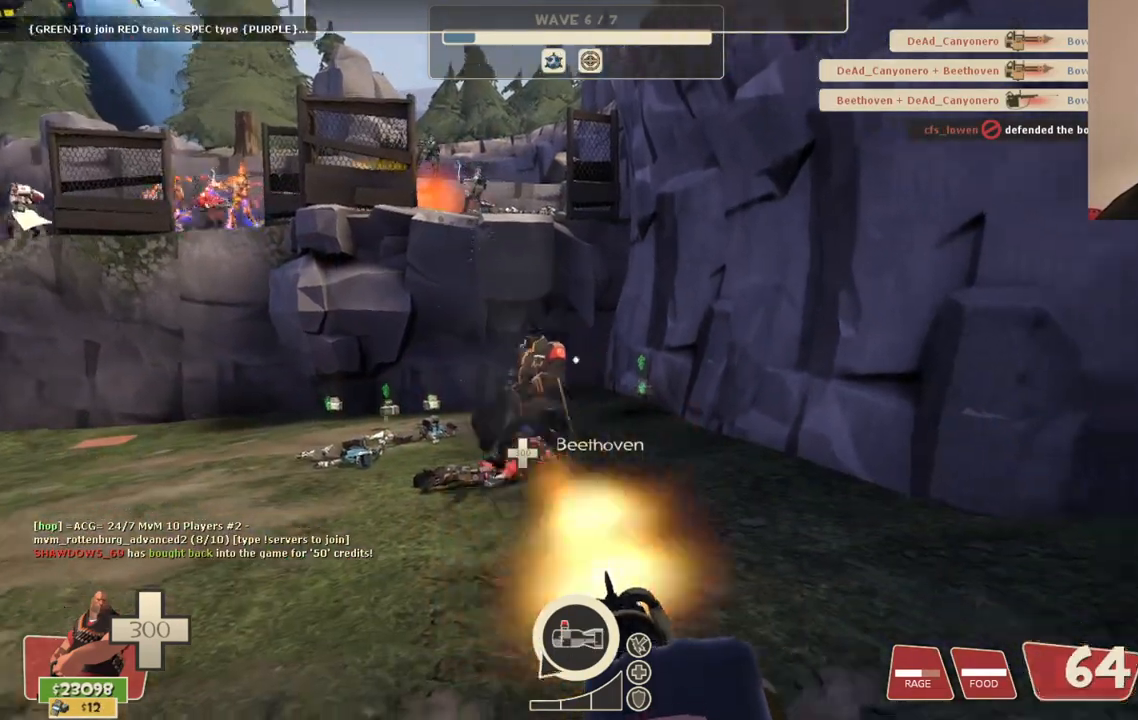
{"buttons": ["R2"], "left_stick": "center", "right_stick": "center", "events": [[17, "right_stick", "right"], [133, "right_stick", "center"]]}
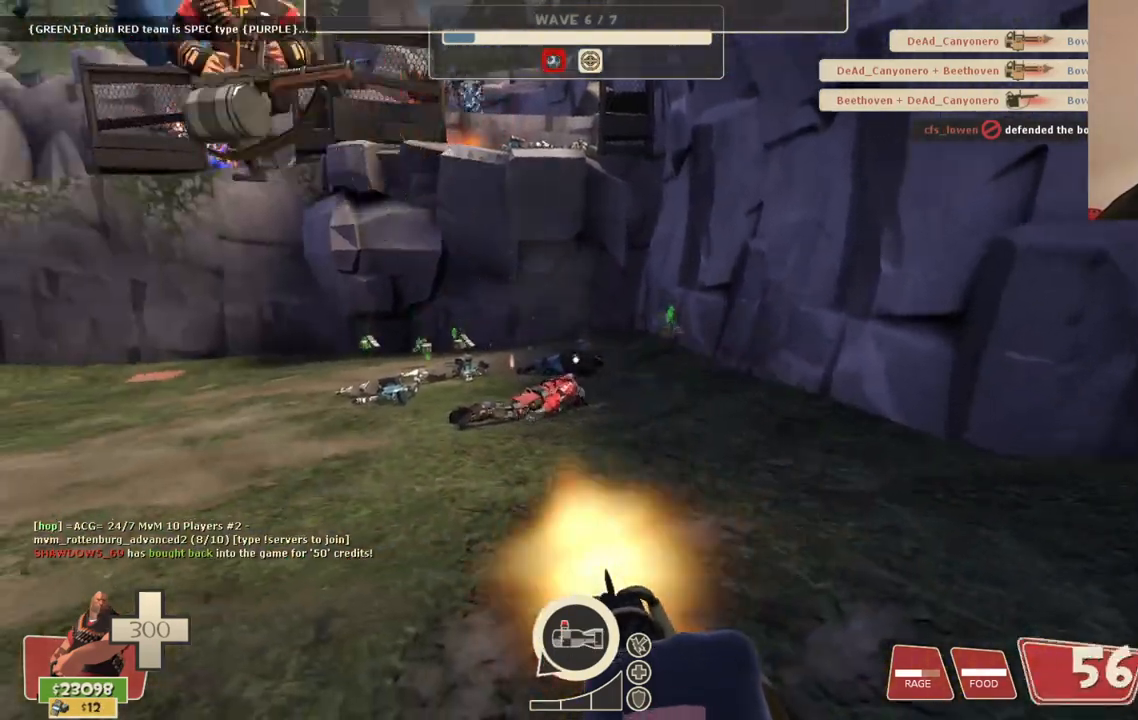
{"buttons": ["R2"], "left_stick": "center", "right_stick": "left", "events": [[483, "right_stick", "left"]]}
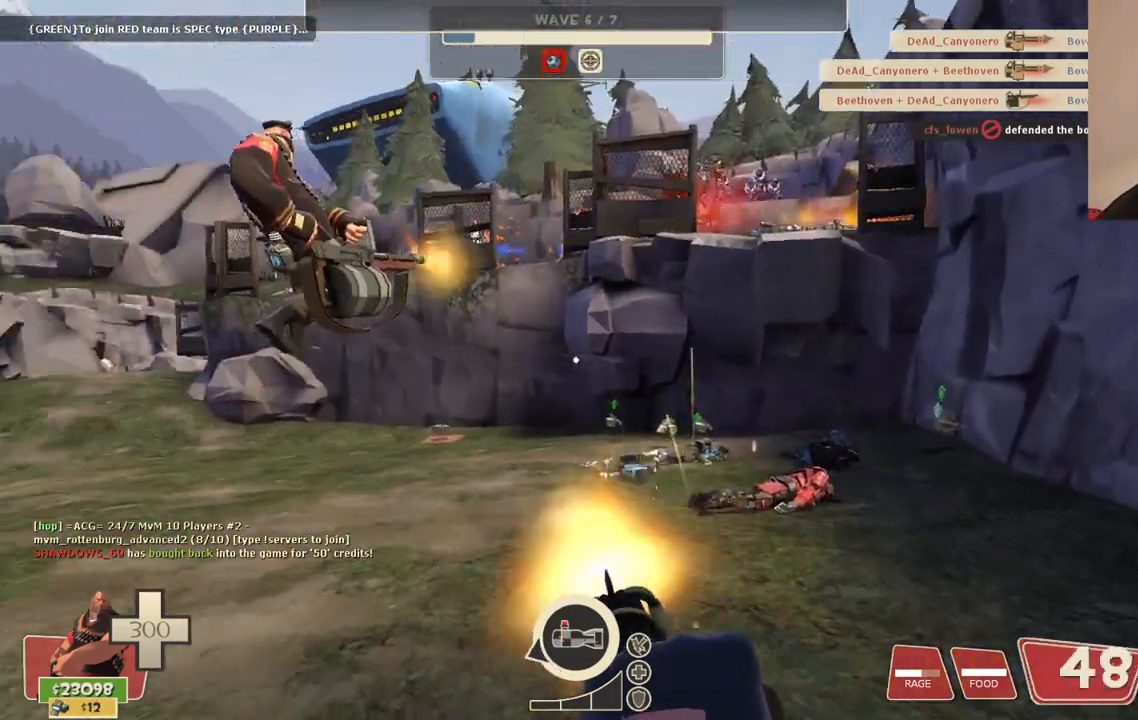
{"buttons": ["R2"], "left_stick": "center", "right_stick": "down-right", "events": [[67, "right_stick", "center"], [417, "right_stick", "down-right"]]}
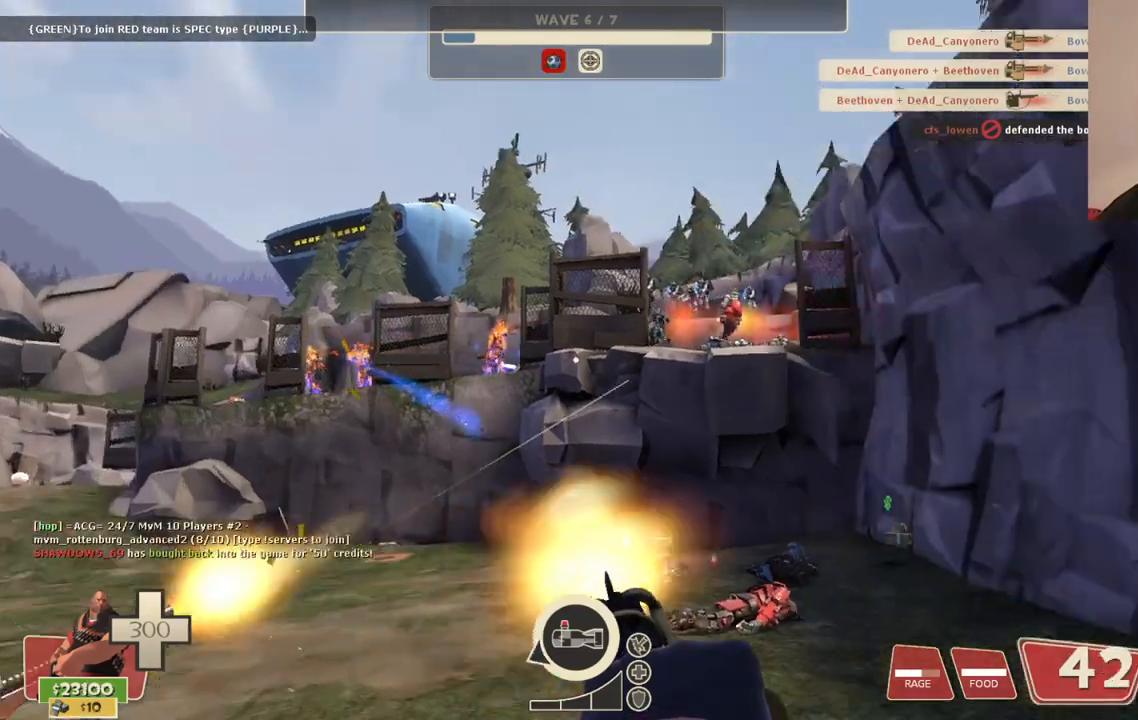
{"buttons": ["R2"], "left_stick": "center", "right_stick": "center", "events": [[50, "right_stick", "center"]]}
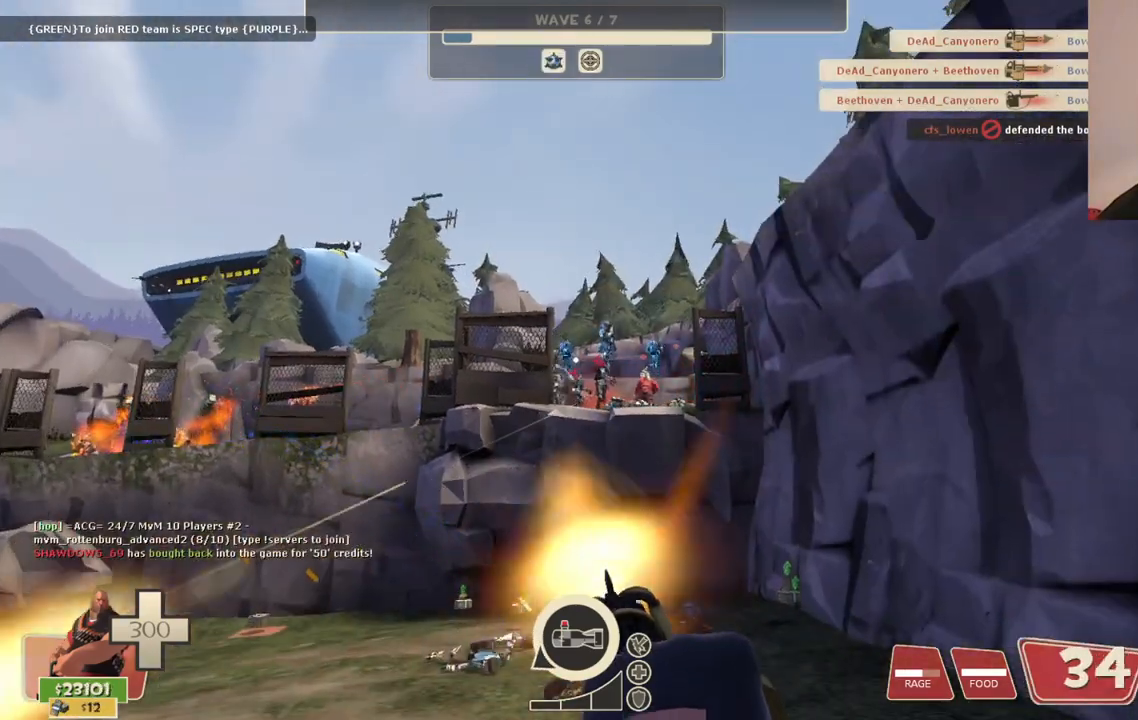
{"buttons": ["R2"], "left_stick": "center", "right_stick": "center", "events": []}
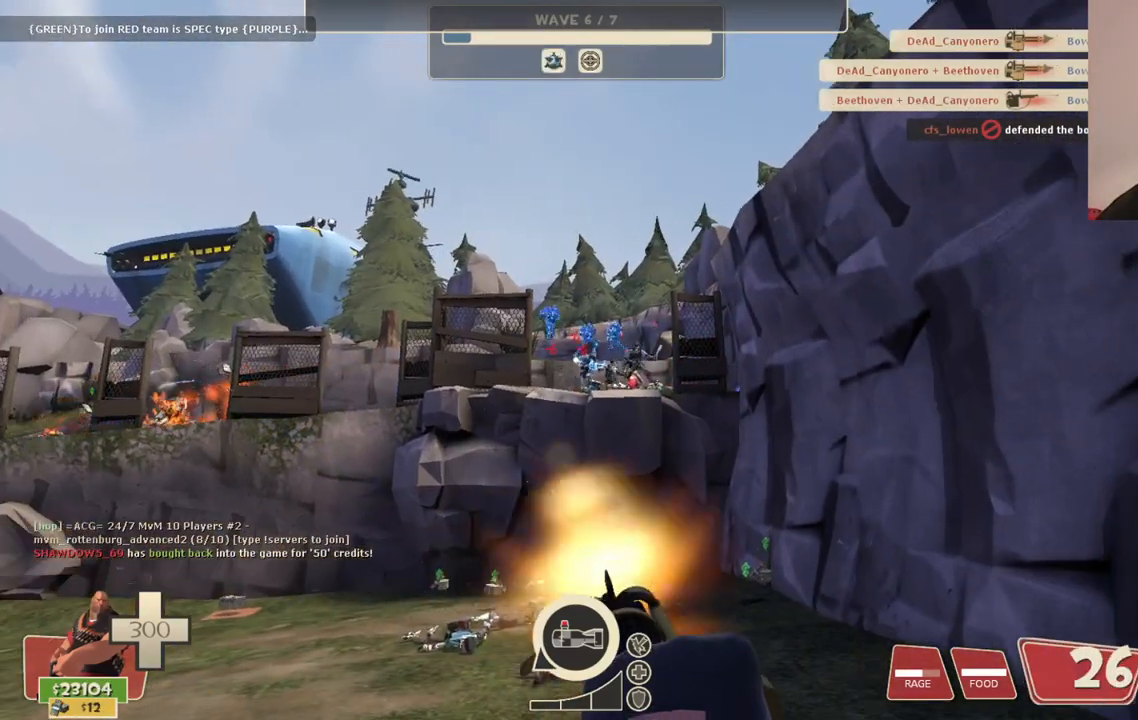
{"buttons": ["R2"], "left_stick": "center", "right_stick": "center", "events": []}
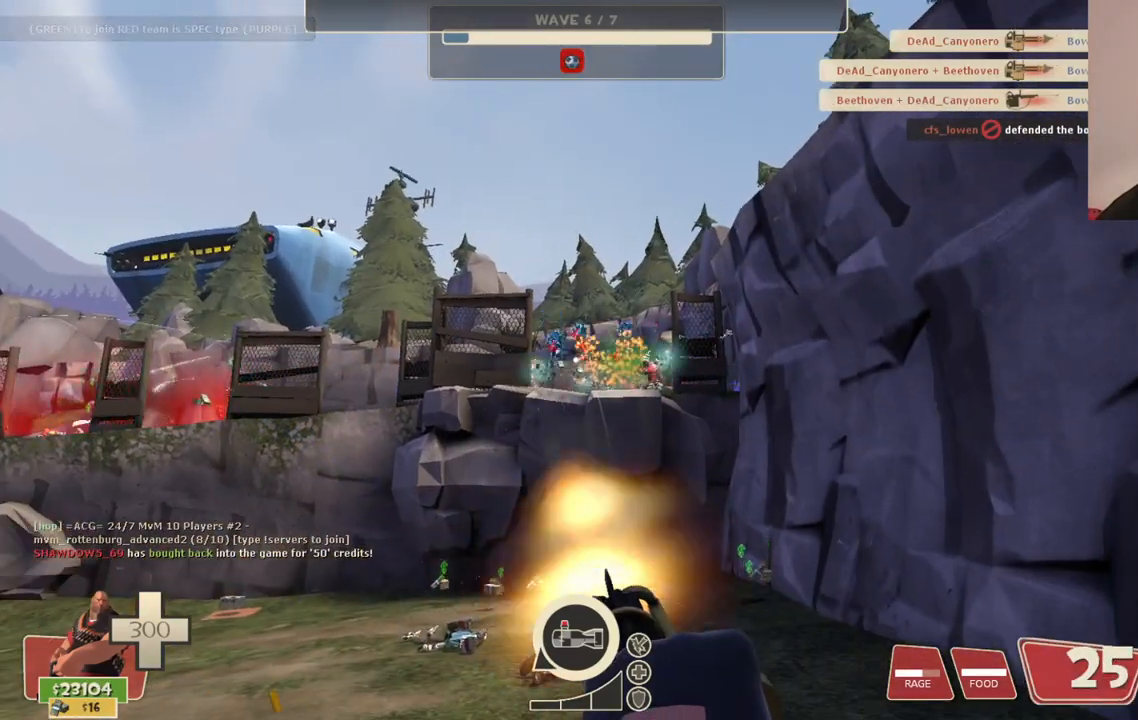
{"buttons": ["R2"], "left_stick": "center", "right_stick": "center", "events": []}
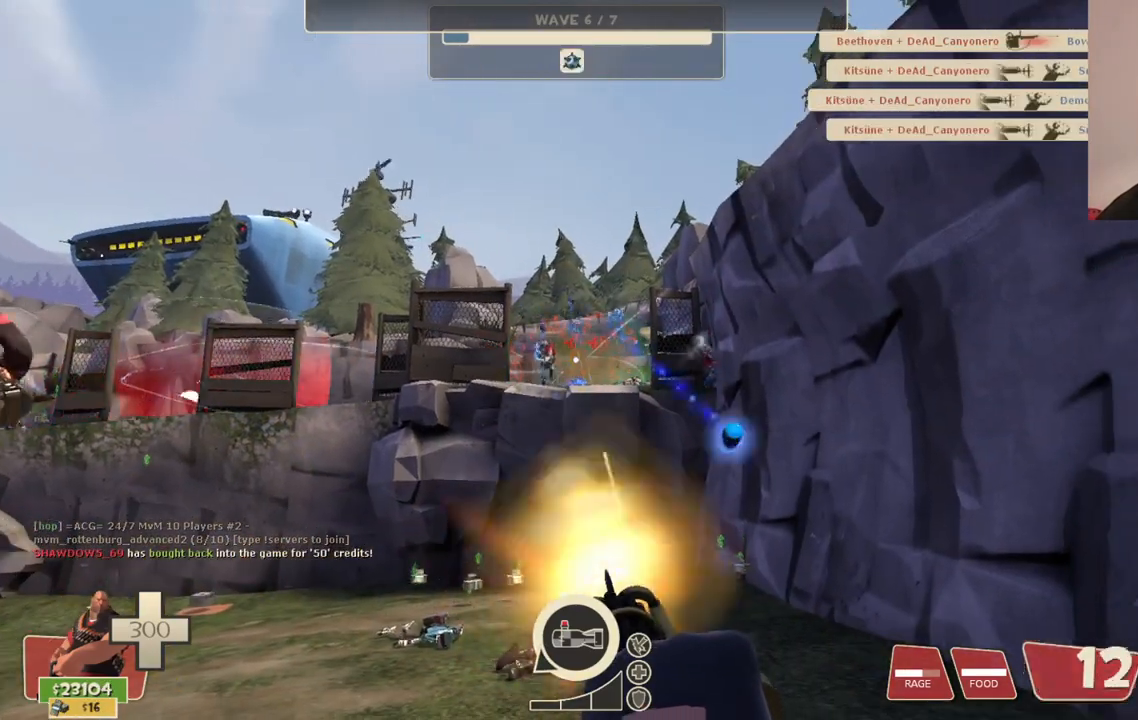
{"buttons": ["R2"], "left_stick": "center", "right_stick": "center", "events": []}
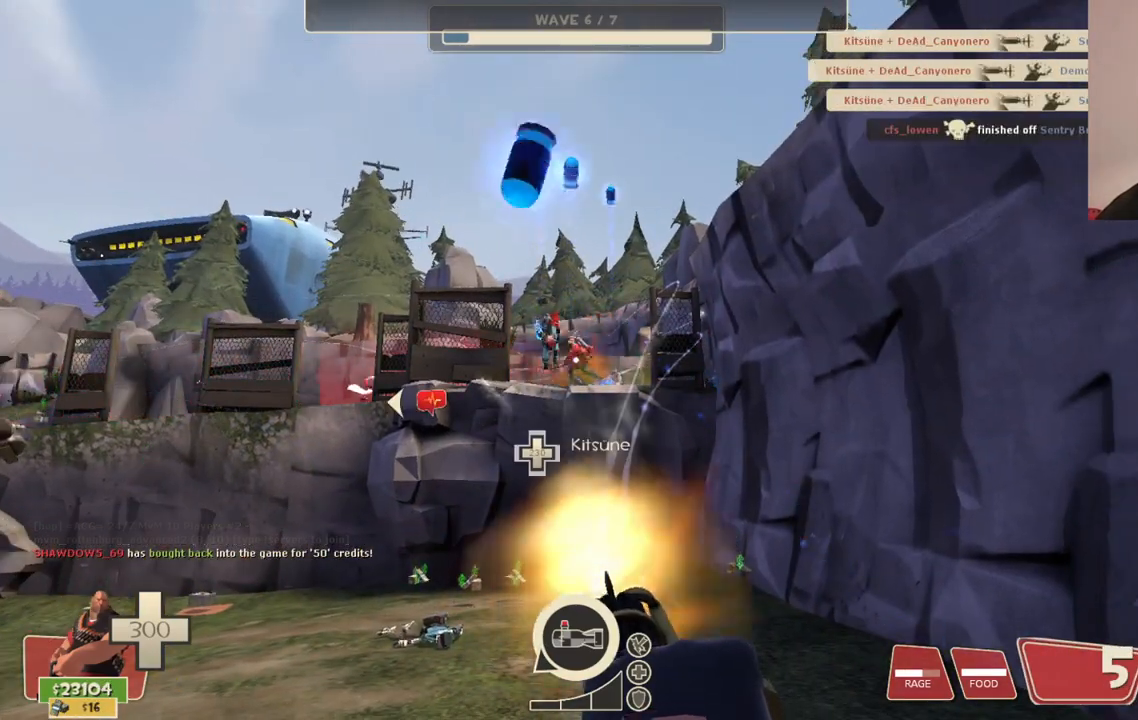
{"buttons": ["R2"], "left_stick": "center", "right_stick": "center", "events": []}
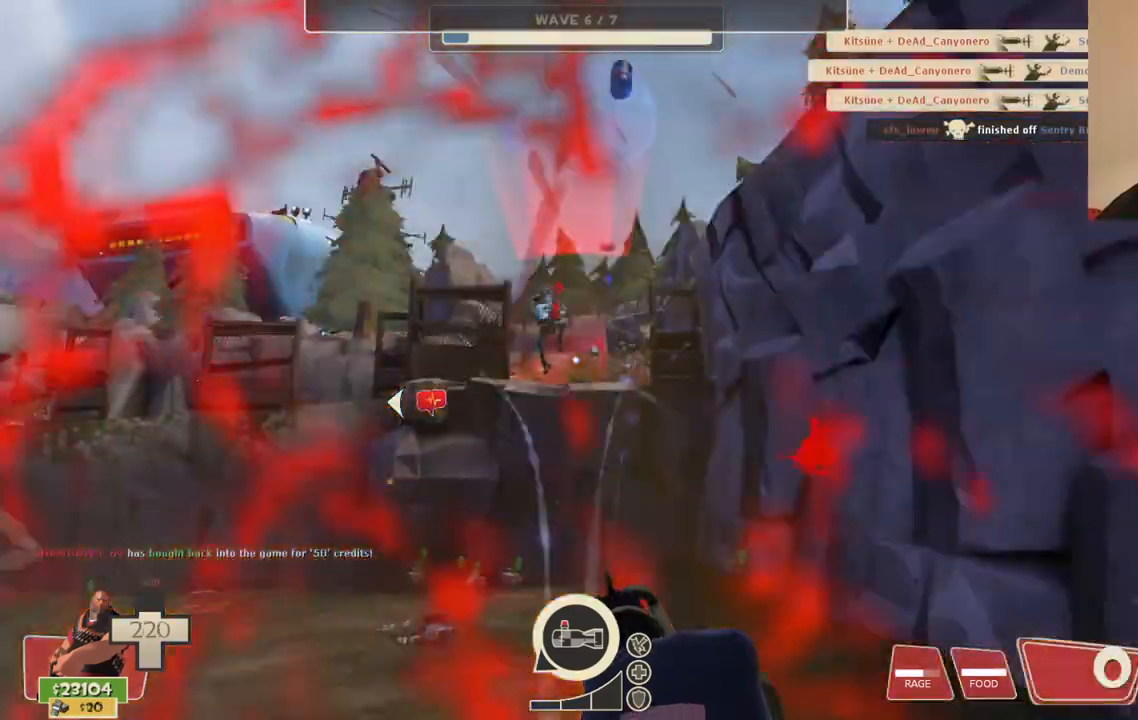
{"buttons": ["R2"], "left_stick": "center", "right_stick": "center", "events": []}
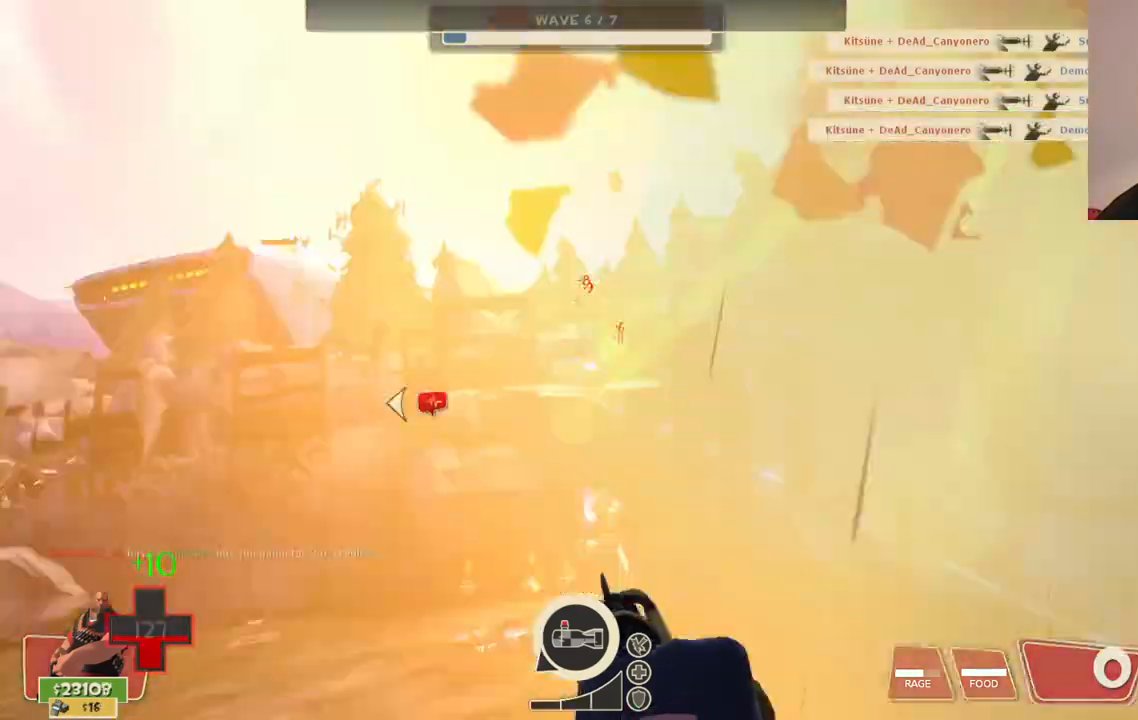
{"buttons": [], "left_stick": "up", "right_stick": "center", "events": [[267, "left_stick", "left"], [283, "right_stick", "left"], [317, "R2", "up"], [367, "left_stick", "up-left"], [467, "left_stick", "up"], [467, "right_stick", "center"]]}
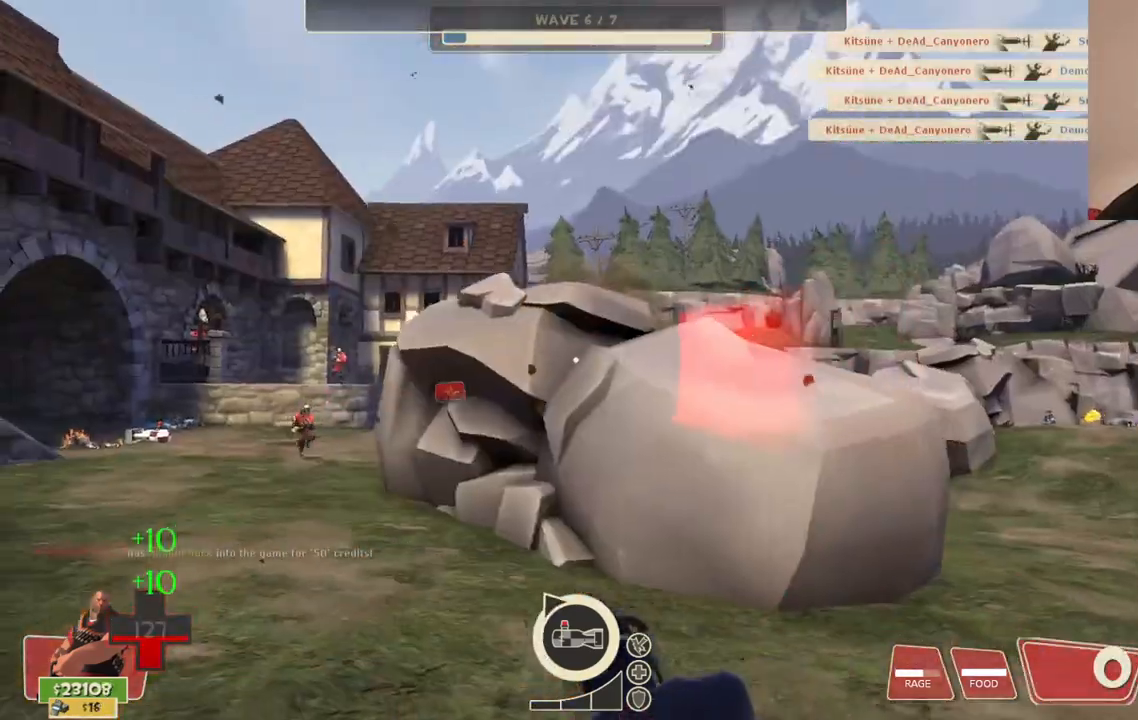
{"buttons": [], "left_stick": "up", "right_stick": "left", "events": [[300, "right_stick", "left"]]}
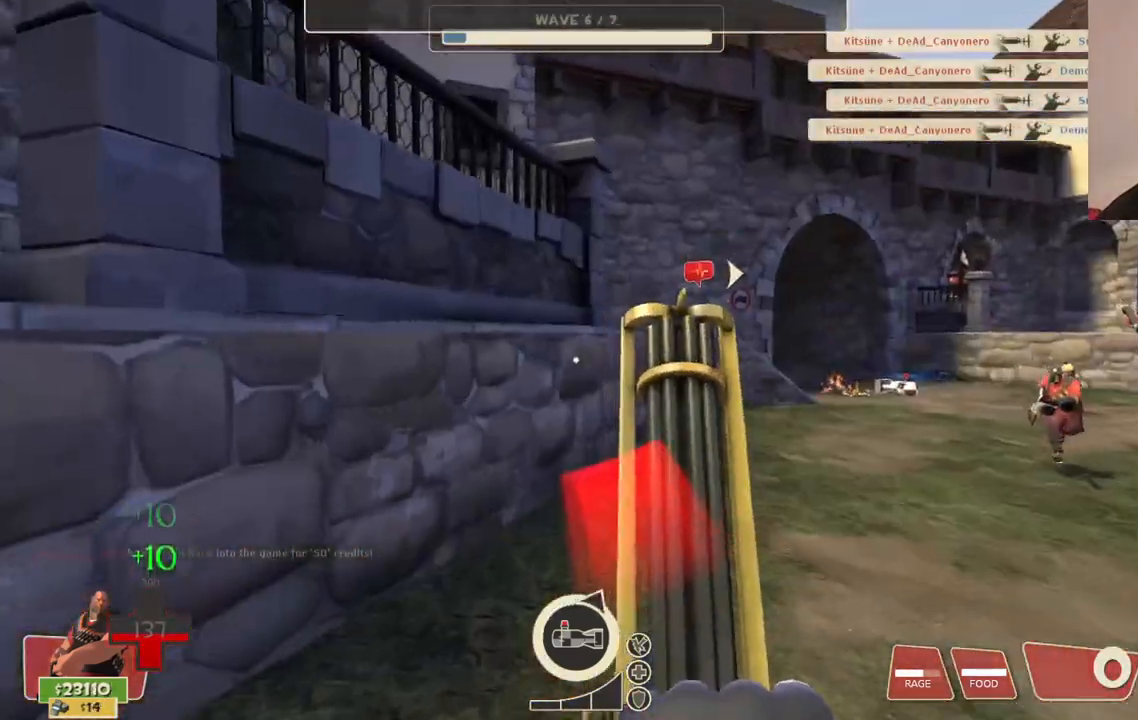
{"buttons": [], "left_stick": "up", "right_stick": "center", "events": [[217, "right_stick", "center"], [300, "right_stick", "right"], [467, "right_stick", "center"]]}
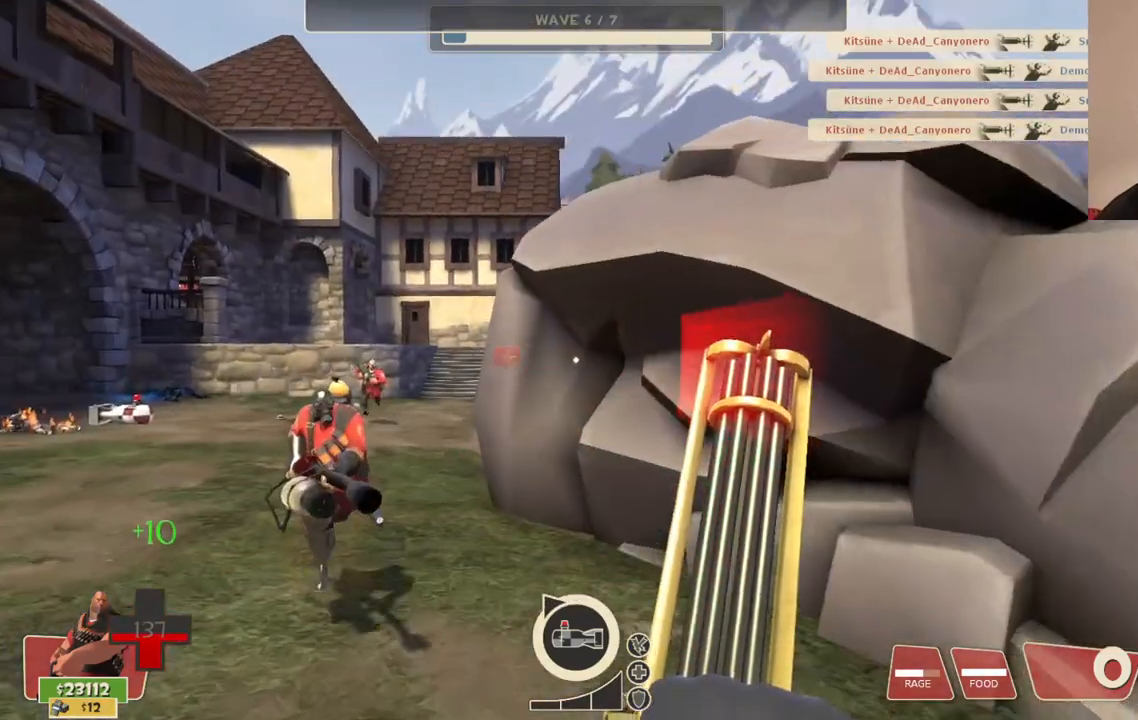
{"buttons": [], "left_stick": "up", "right_stick": "center", "events": []}
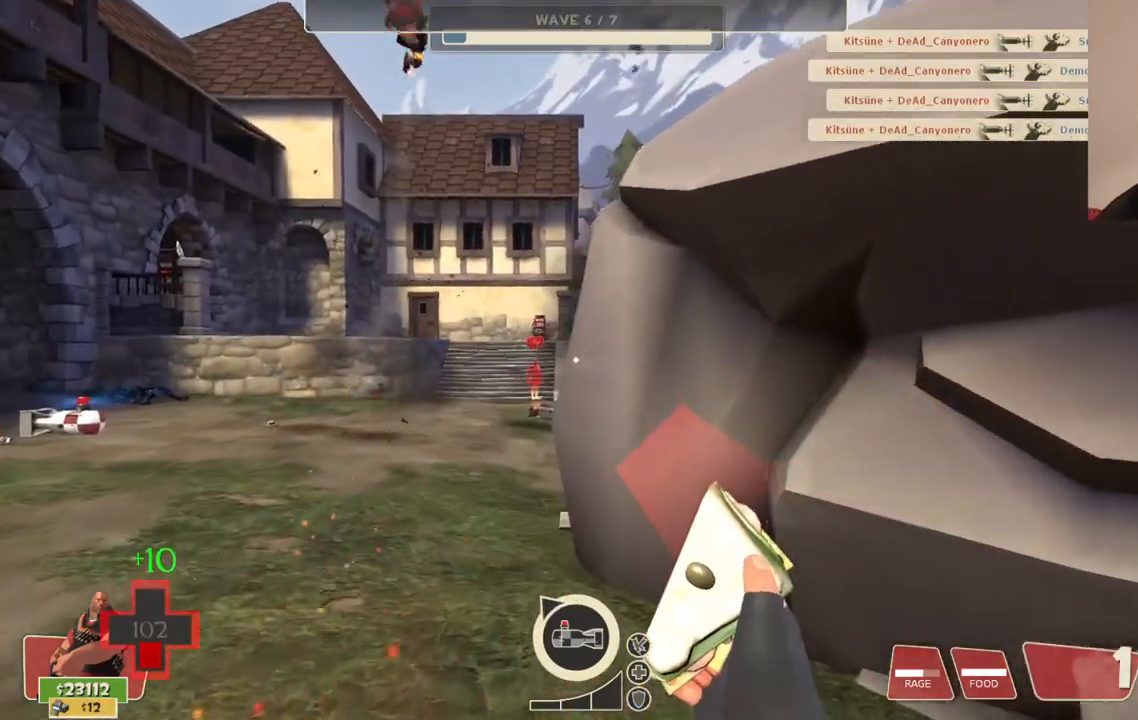
{"buttons": [], "left_stick": "up", "right_stick": "center", "events": []}
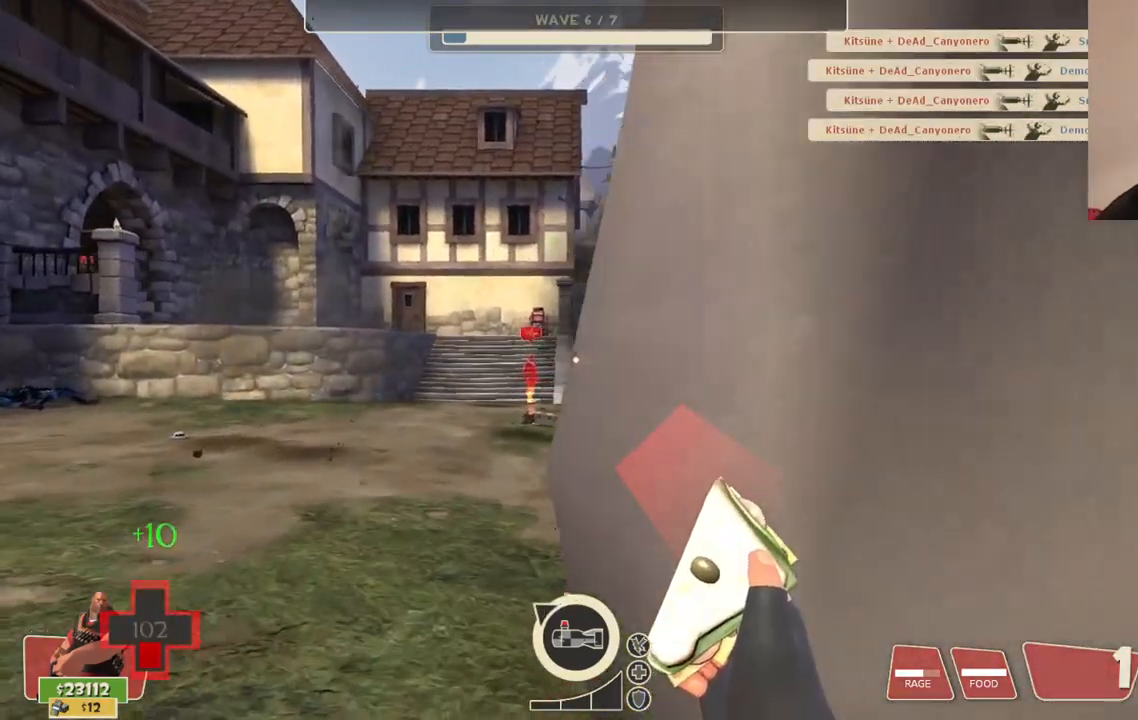
{"buttons": [], "left_stick": "up", "right_stick": "center", "events": []}
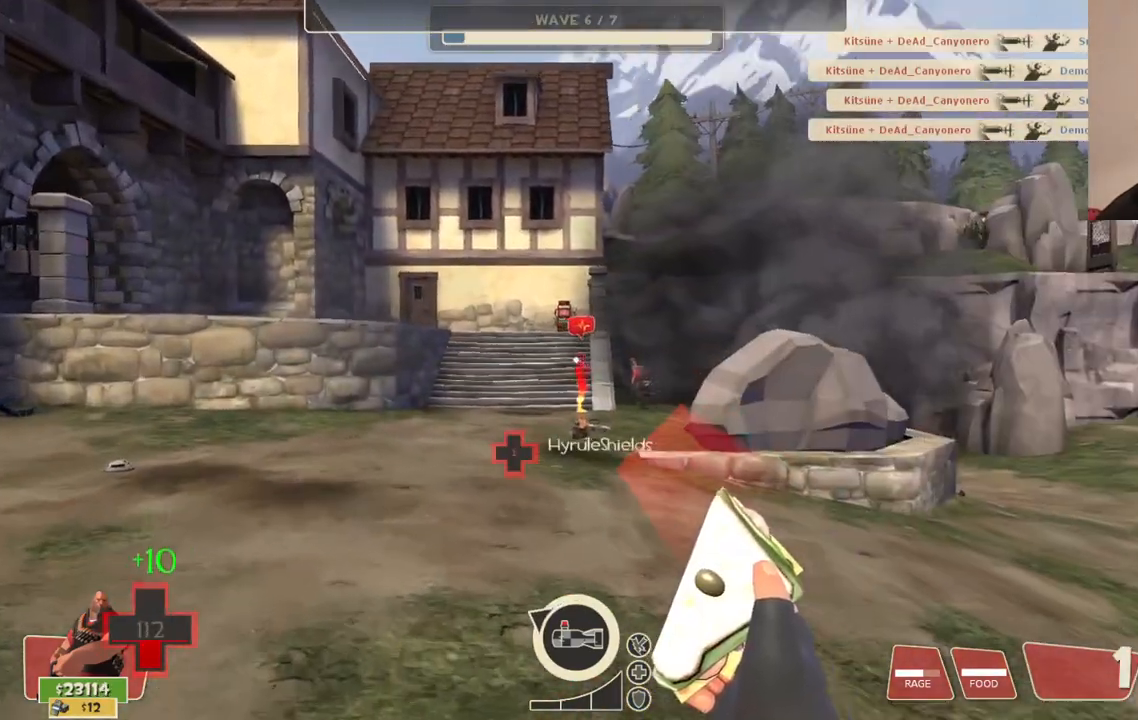
{"buttons": [], "left_stick": "up", "right_stick": "center", "events": [[250, "R1", "down"], [350, "R1", "up"]]}
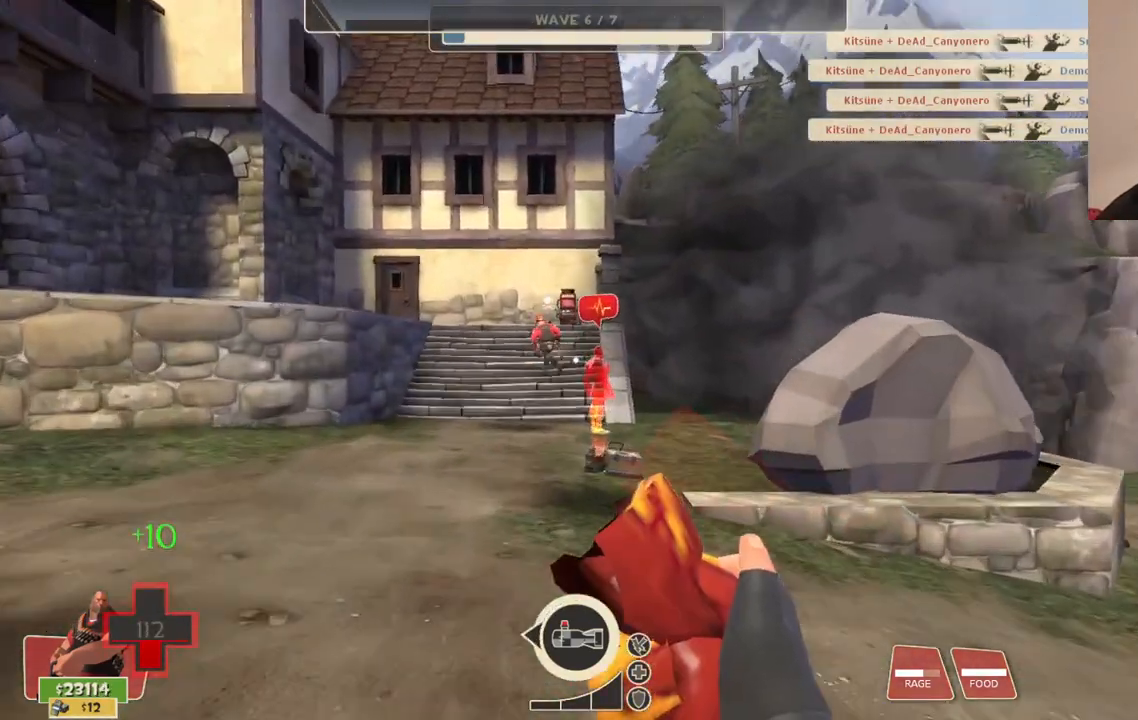
{"buttons": [], "left_stick": "up", "right_stick": "center", "events": []}
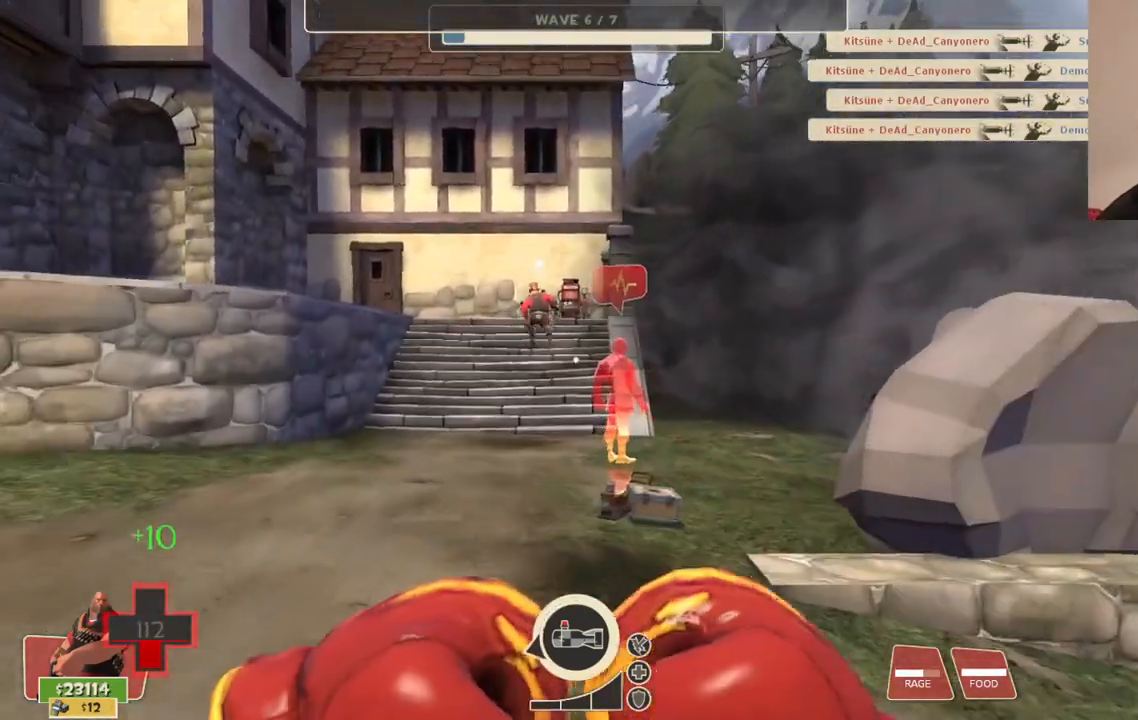
{"buttons": [], "left_stick": "up", "right_stick": "center", "events": []}
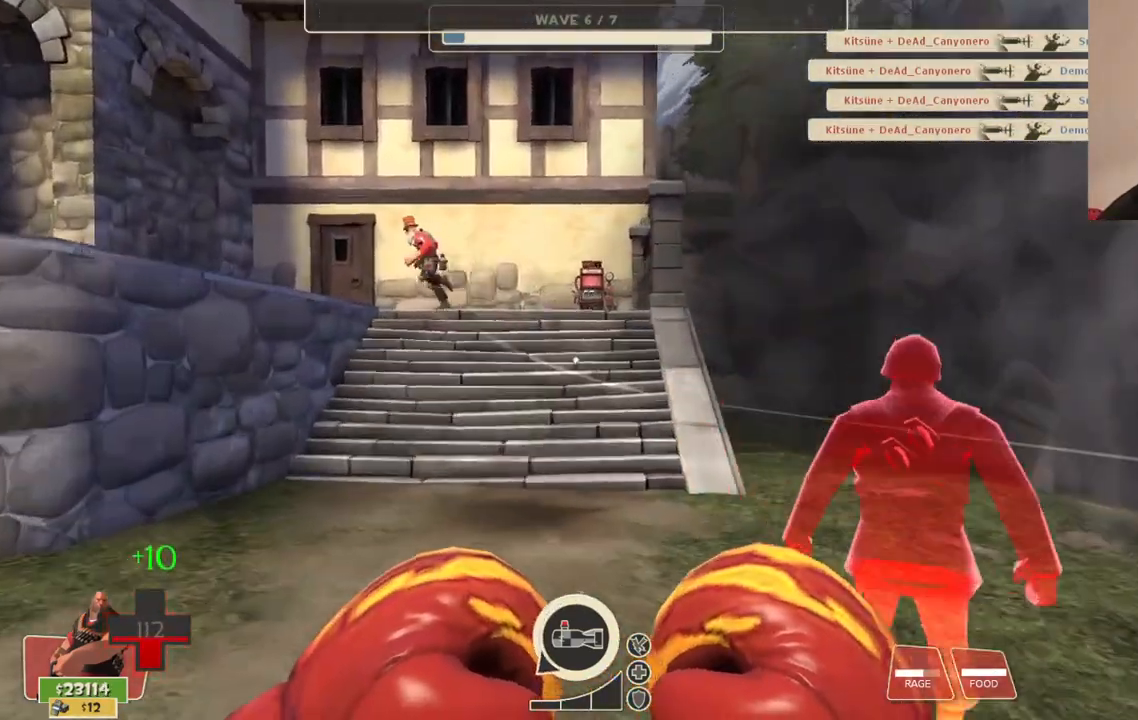
{"buttons": [], "left_stick": "up", "right_stick": "center", "events": []}
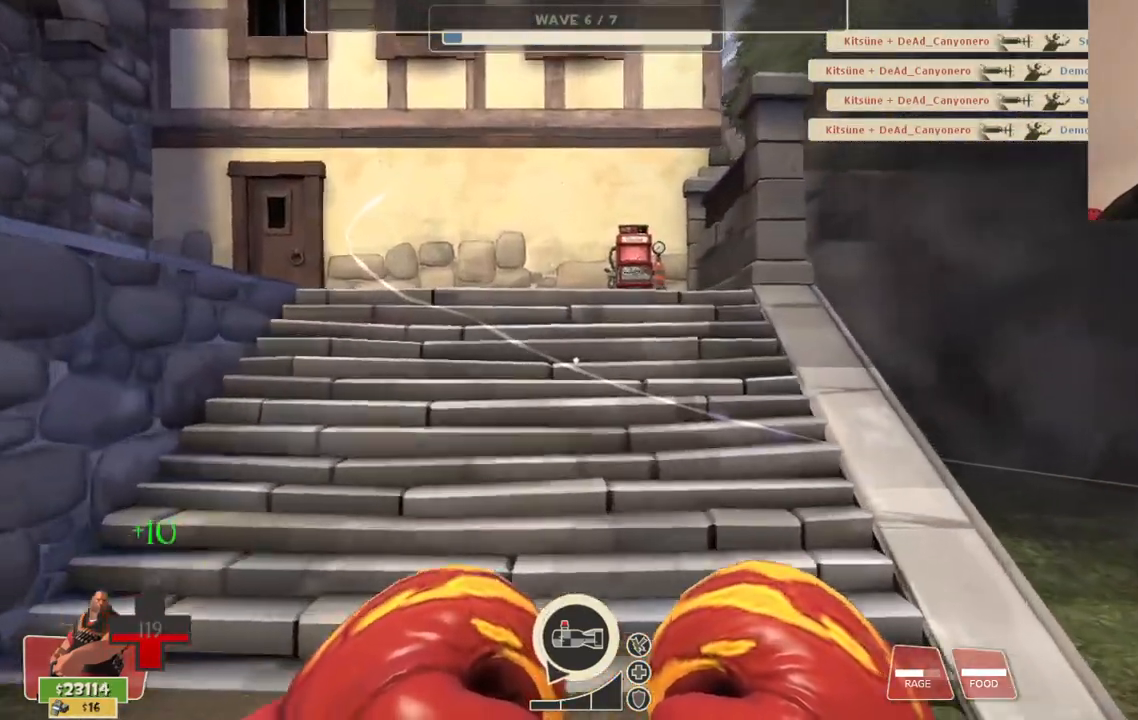
{"buttons": [], "left_stick": "up", "right_stick": "center", "events": []}
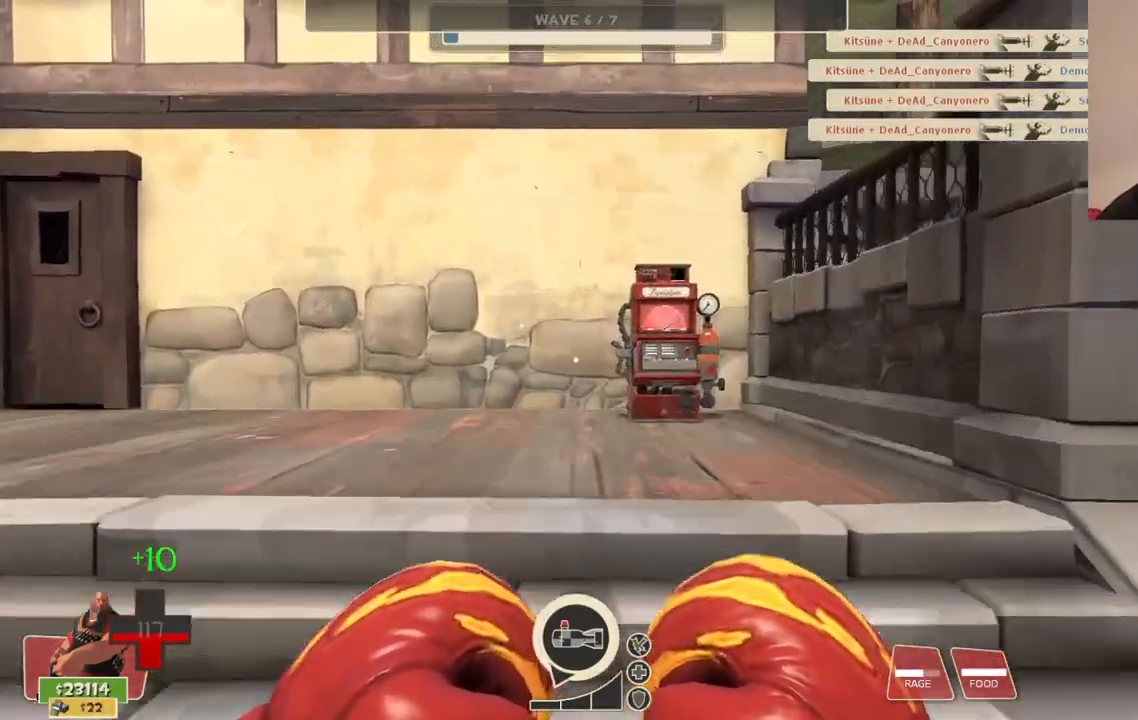
{"buttons": [], "left_stick": "up-right", "right_stick": "left", "events": [[267, "left_stick", "up-right"], [383, "right_stick", "left"]]}
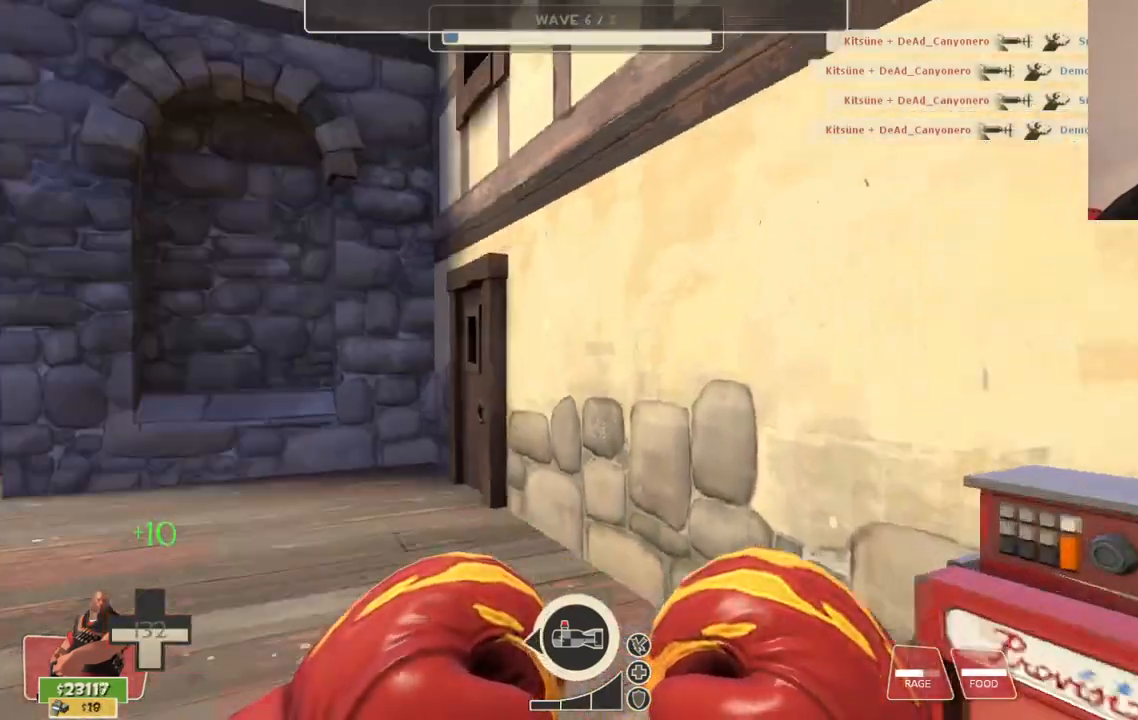
{"buttons": [], "left_stick": "center", "right_stick": "center", "events": [[50, "left_stick", "center"], [83, "R1", "down"], [150, "R1", "up"], [217, "right_stick", "center"]]}
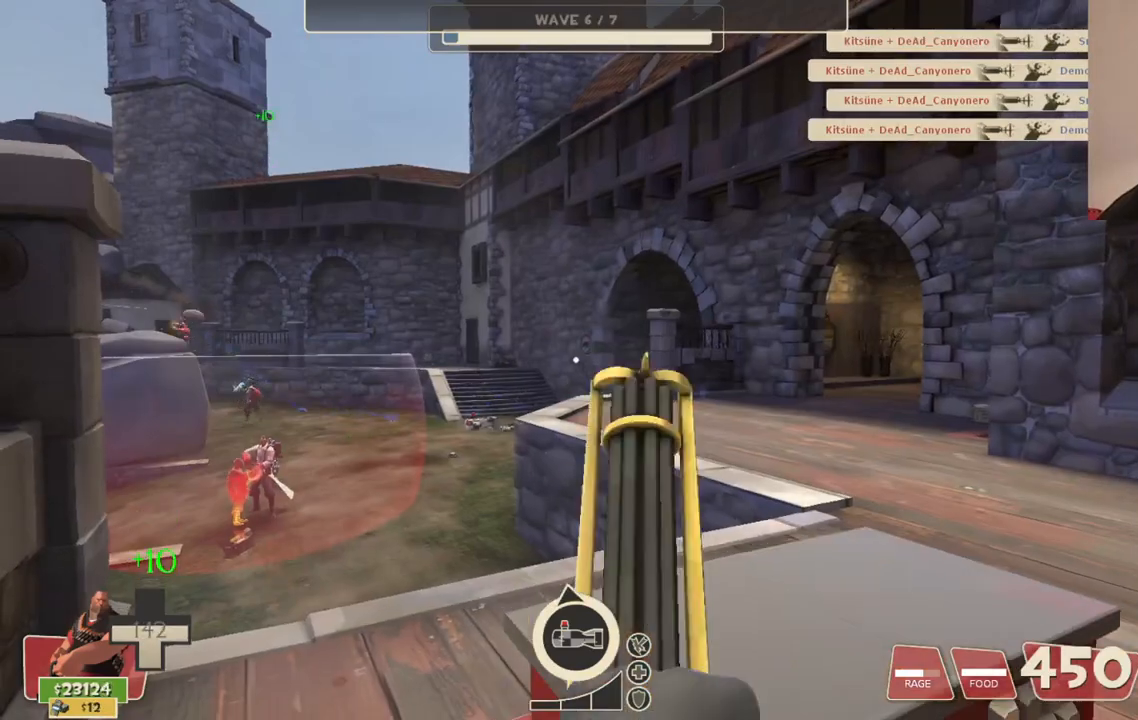
{"buttons": [], "left_stick": "center", "right_stick": "center", "events": [[317, "right_stick", "left"], [400, "right_stick", "center"]]}
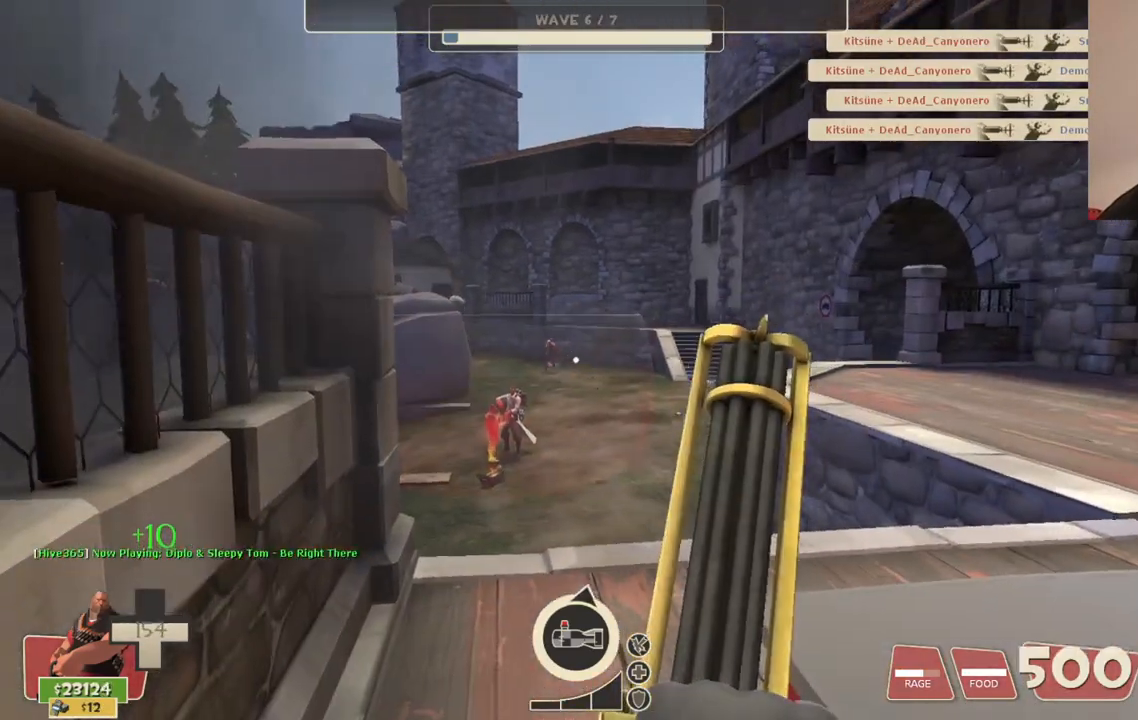
{"buttons": [], "left_stick": "up", "right_stick": "center", "events": [[217, "left_stick", "up"]]}
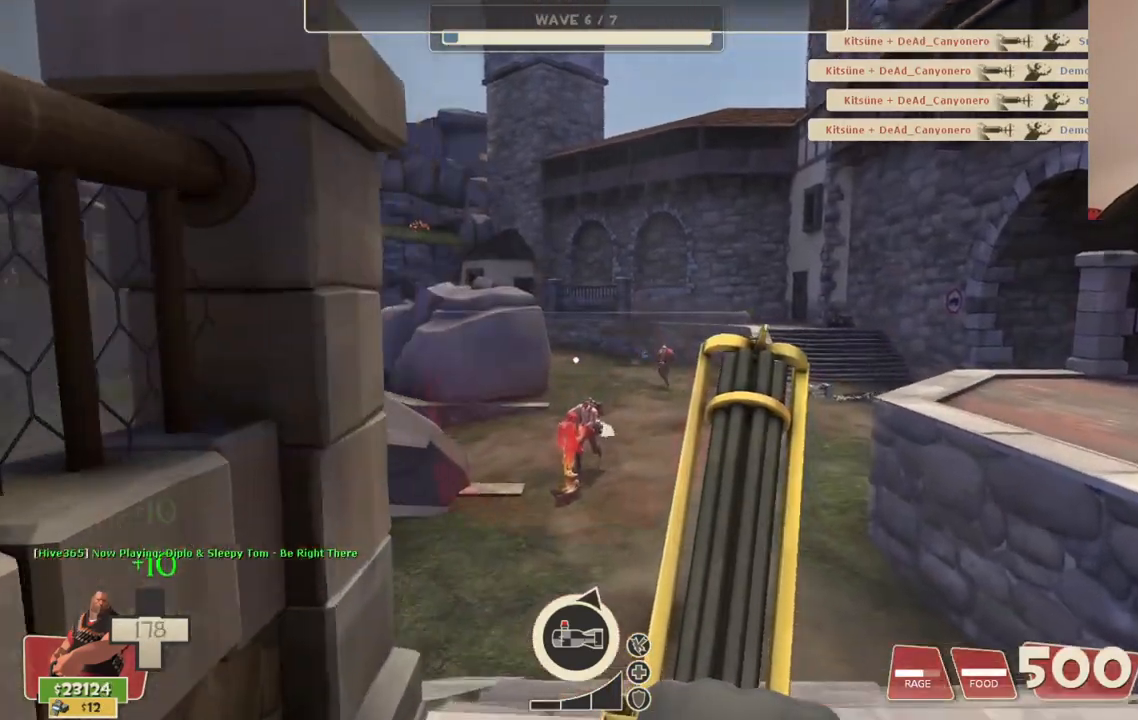
{"buttons": [], "left_stick": "up", "right_stick": "center", "events": [[117, "right_stick", "left"], [200, "right_stick", "center"]]}